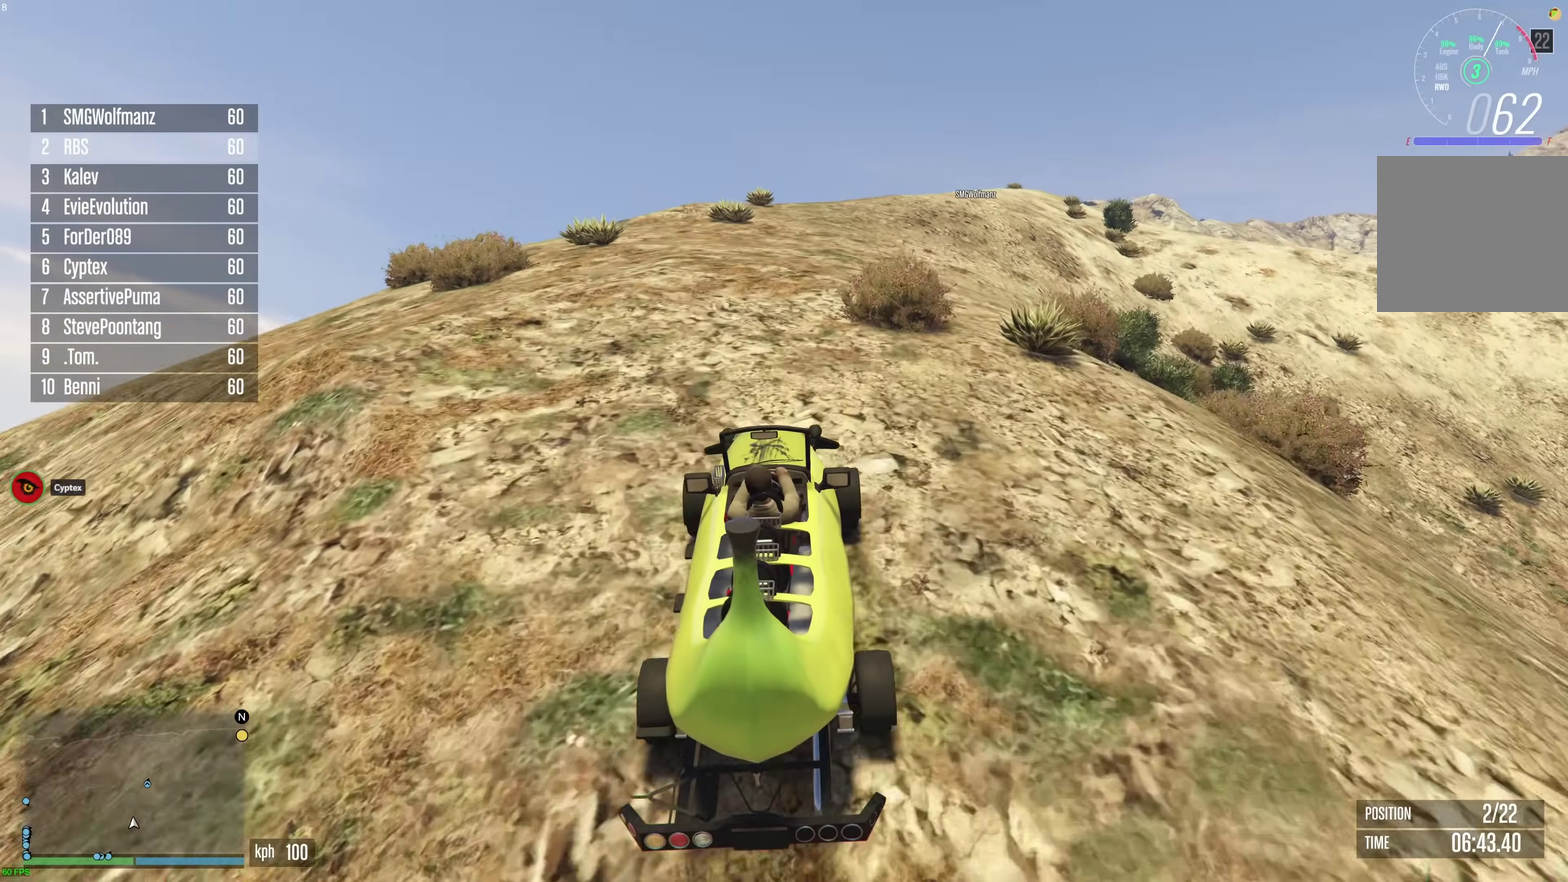
Gameplay with a controller (Xbox layout); each line is a JSON object with the inputs held at the frame after it (dt_ms = milliseconds from this image to that frame). "events" lists button and stick changes between this image and that frame as [ms after this image, input, new state], when the widget could be followed in between. This document gives stick clicks only as held states, not as events.
{"dt_ms": 900, "buttons": ["R2"], "left_stick": "right", "right_stick": "center", "events": [[50, "left_stick", "center"], [167, "left_stick", "right"], [233, "left_stick", "center"], [633, "left_stick", "right"], [750, "left_stick", "center"], [867, "left_stick", "right"]]}
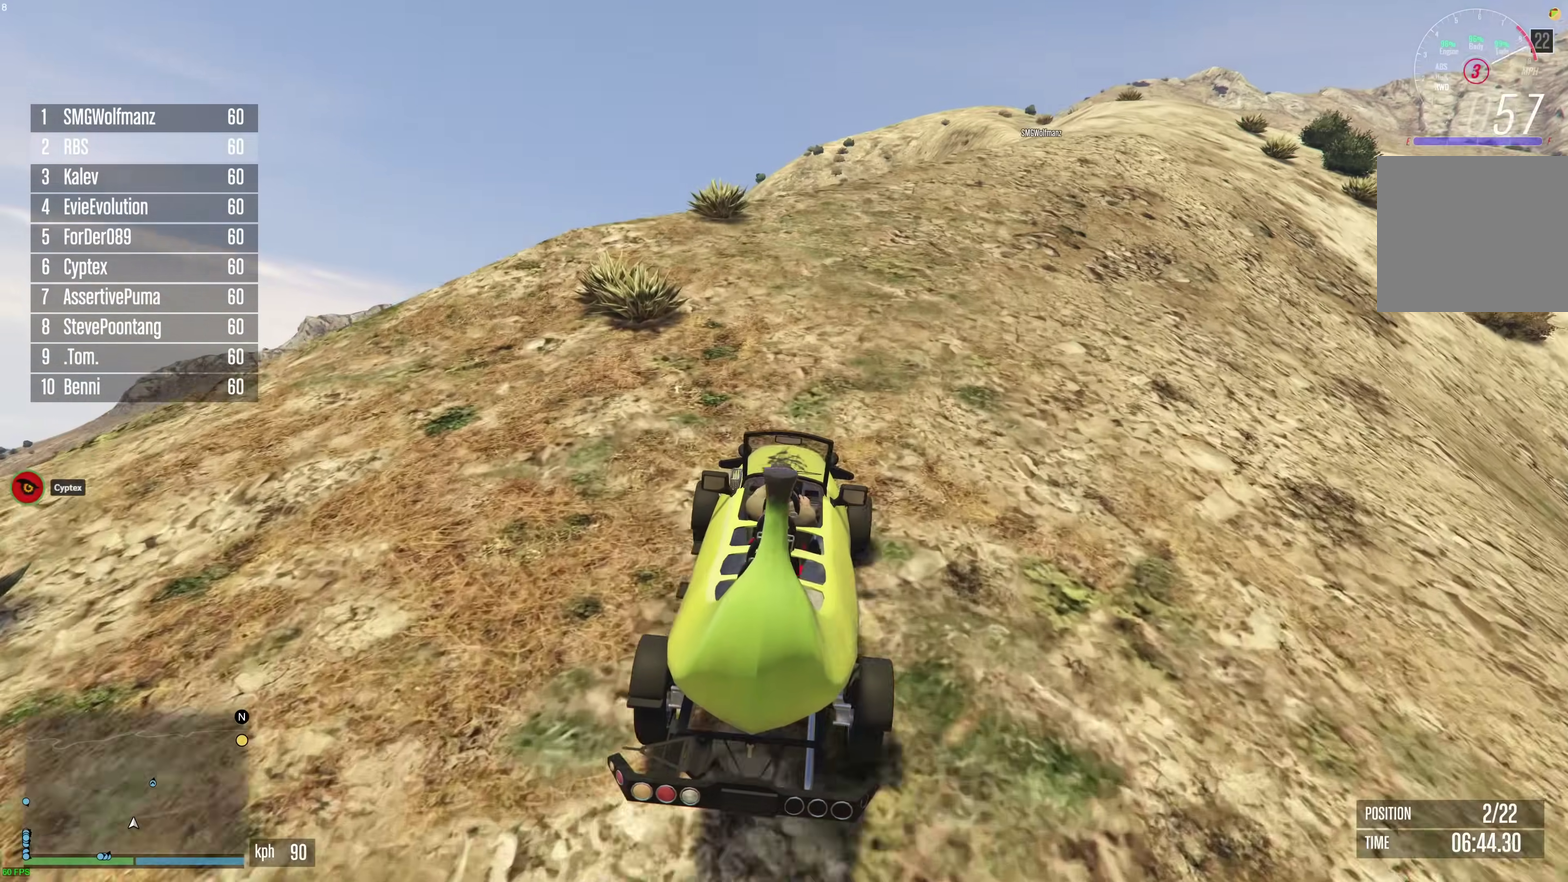
{"dt_ms": 300, "buttons": ["R2"], "left_stick": "center", "right_stick": "center", "events": [[33, "left_stick", "center"], [133, "left_stick", "right"], [217, "left_stick", "center"]]}
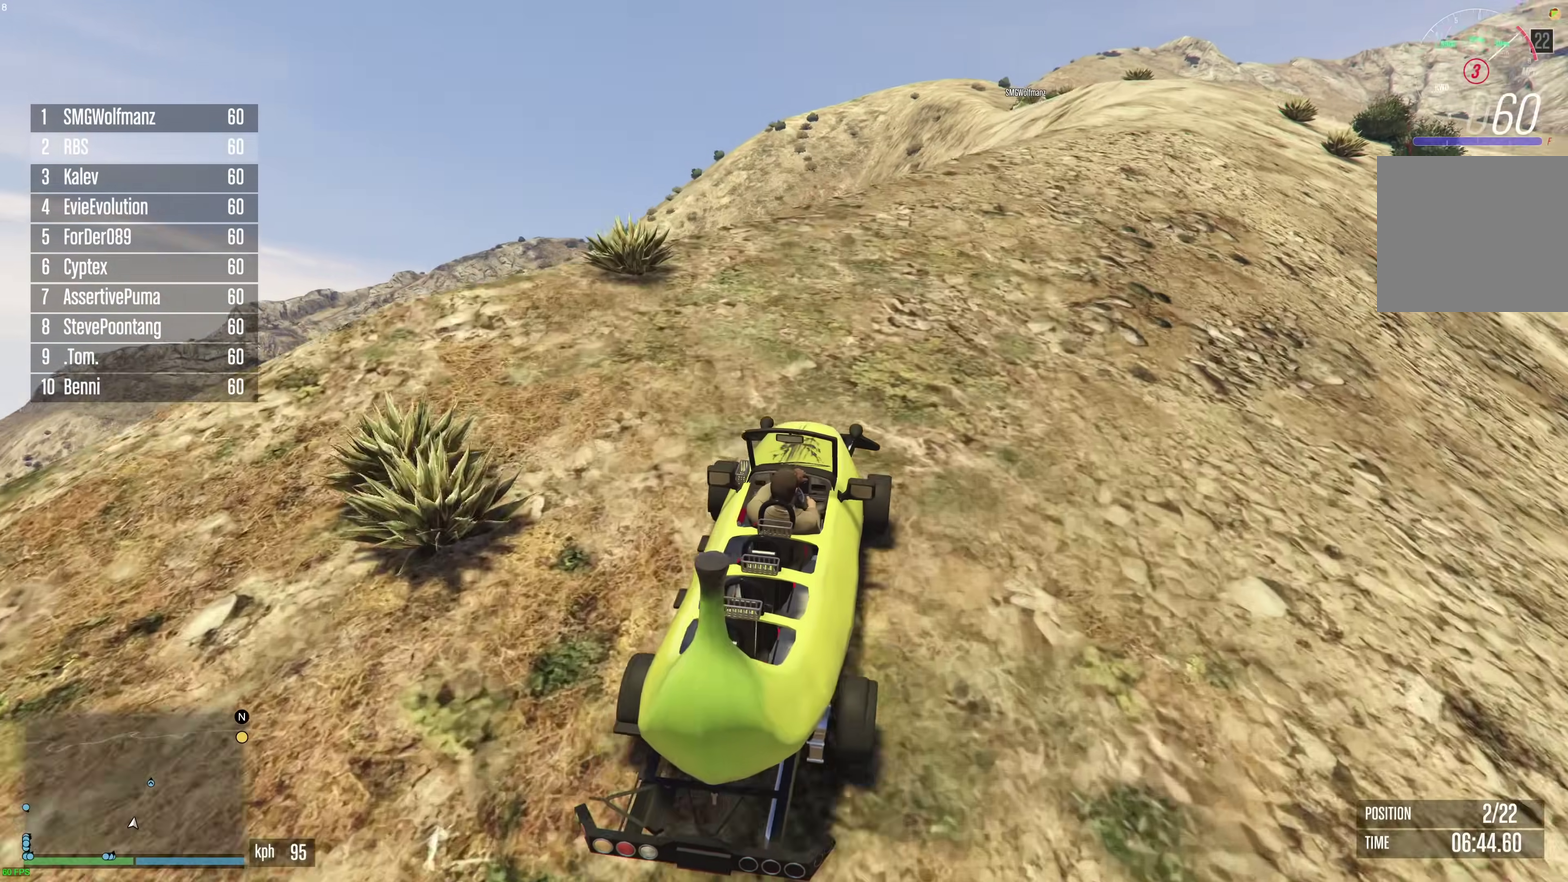
{"dt_ms": 600, "buttons": ["R2"], "left_stick": "center", "right_stick": "center", "events": [[33, "left_stick", "right"], [133, "left_stick", "center"], [217, "left_stick", "right"], [300, "left_stick", "center"], [433, "left_stick", "up-left"], [517, "left_stick", "center"]]}
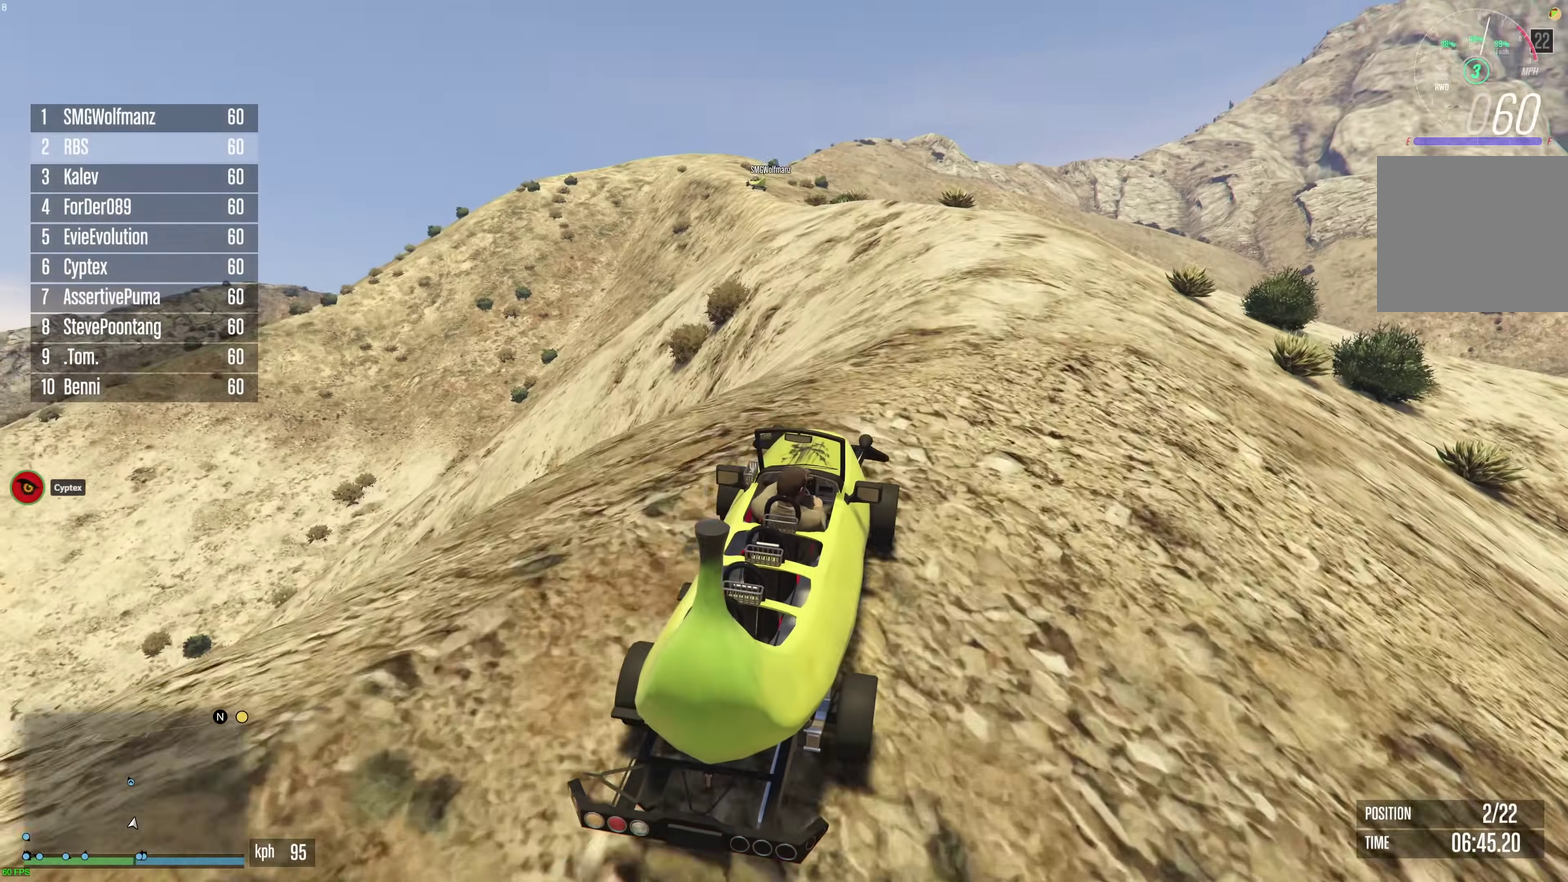
{"dt_ms": 400, "buttons": ["R2"], "left_stick": "center", "right_stick": "center", "events": []}
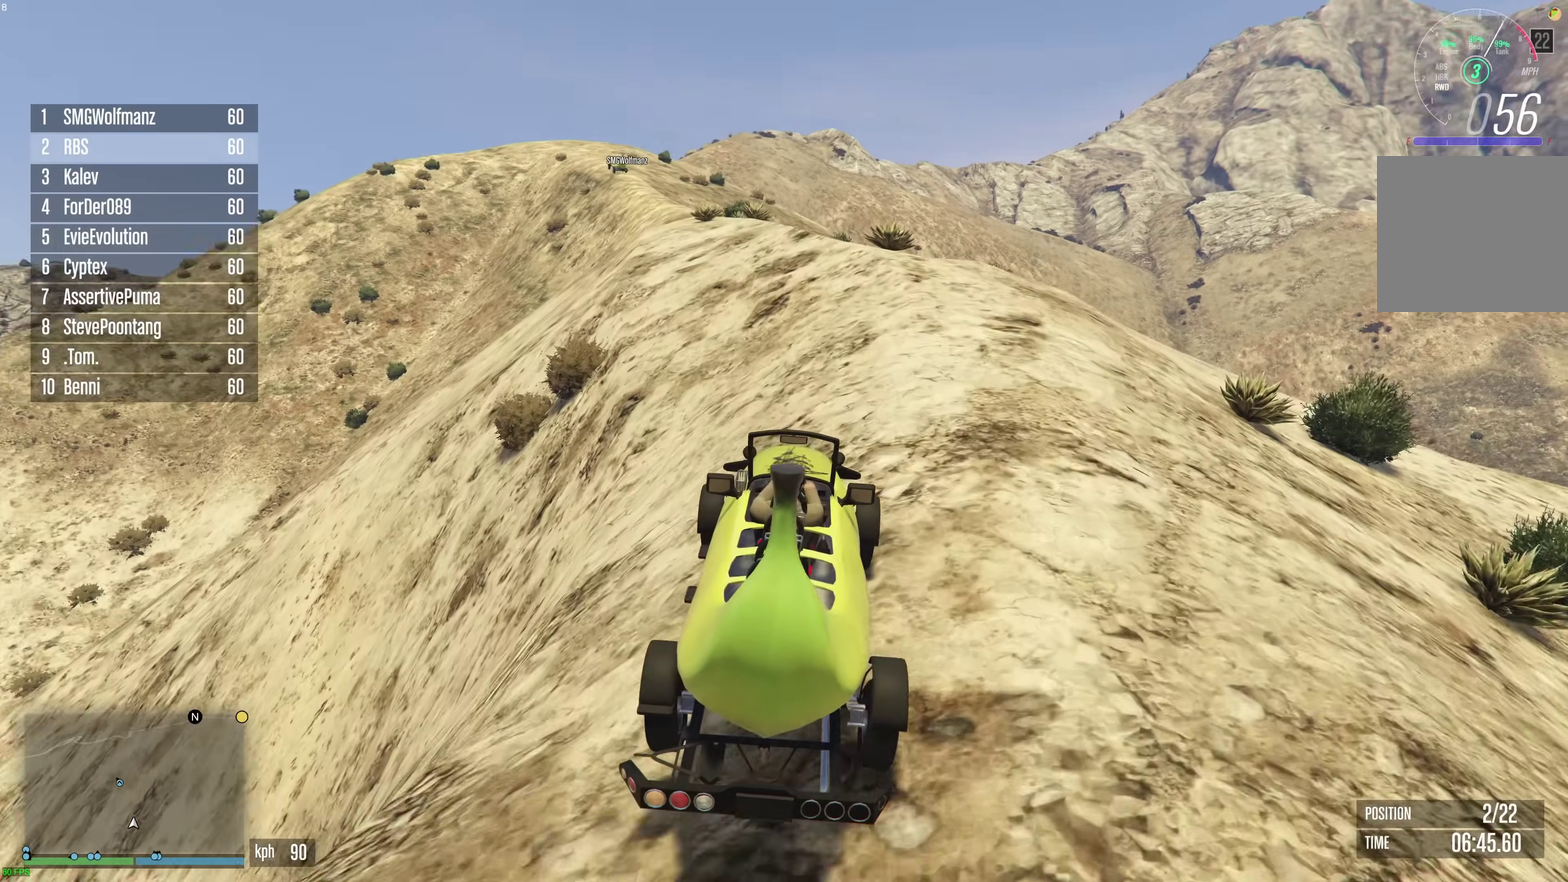
{"dt_ms": 500, "buttons": ["R2"], "left_stick": "up-left", "right_stick": "center", "events": [[467, "left_stick", "up-left"]]}
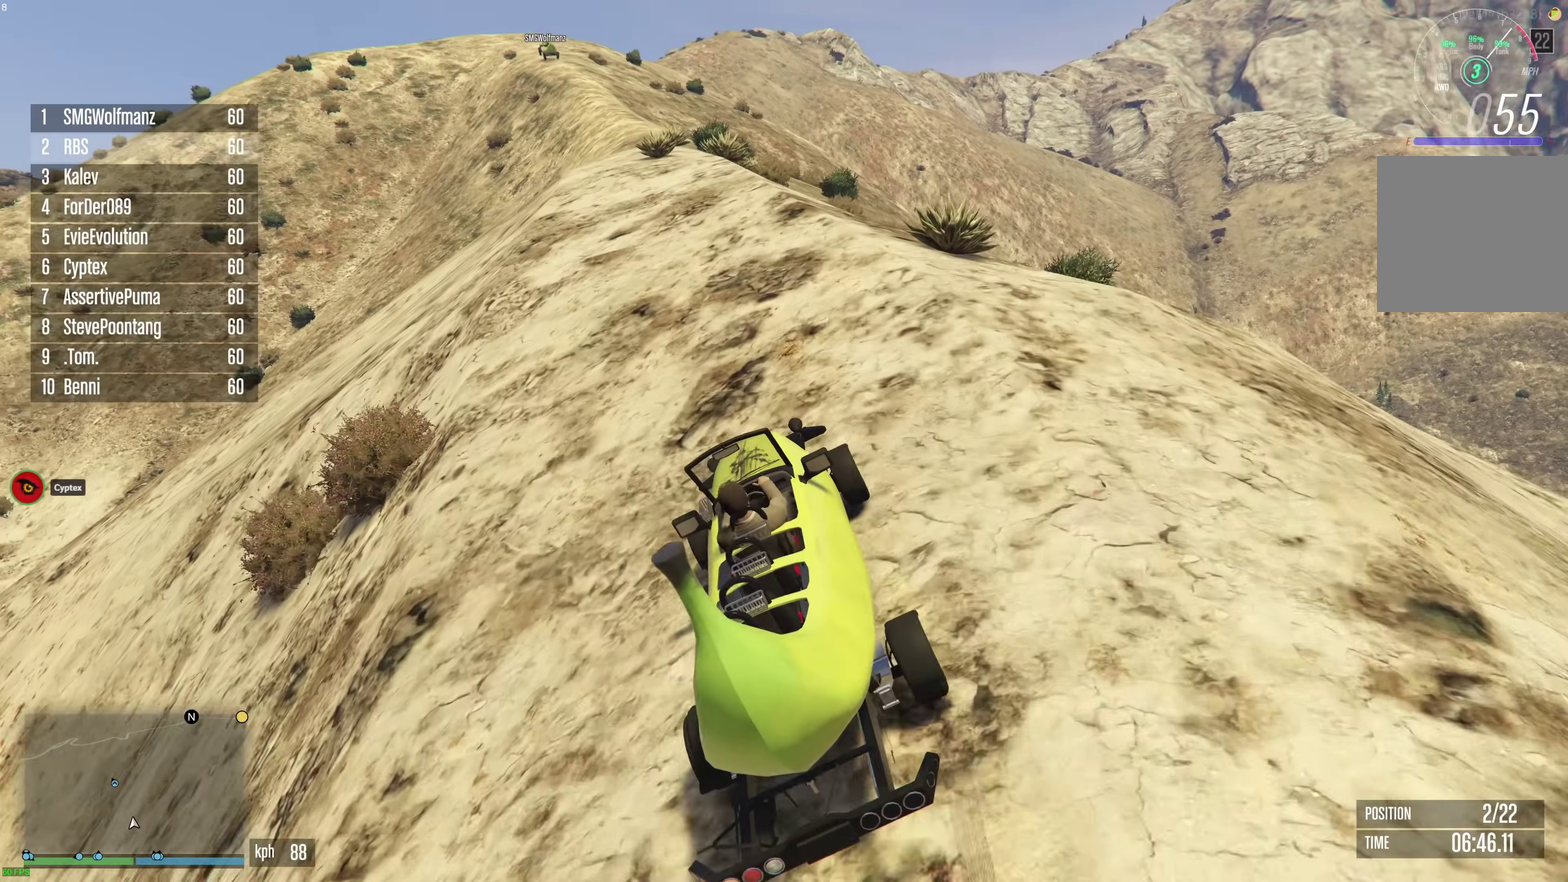
{"dt_ms": 500, "buttons": ["R2"], "left_stick": "center", "right_stick": "center", "events": [[50, "left_stick", "center"], [200, "left_stick", "right"], [333, "left_stick", "center"]]}
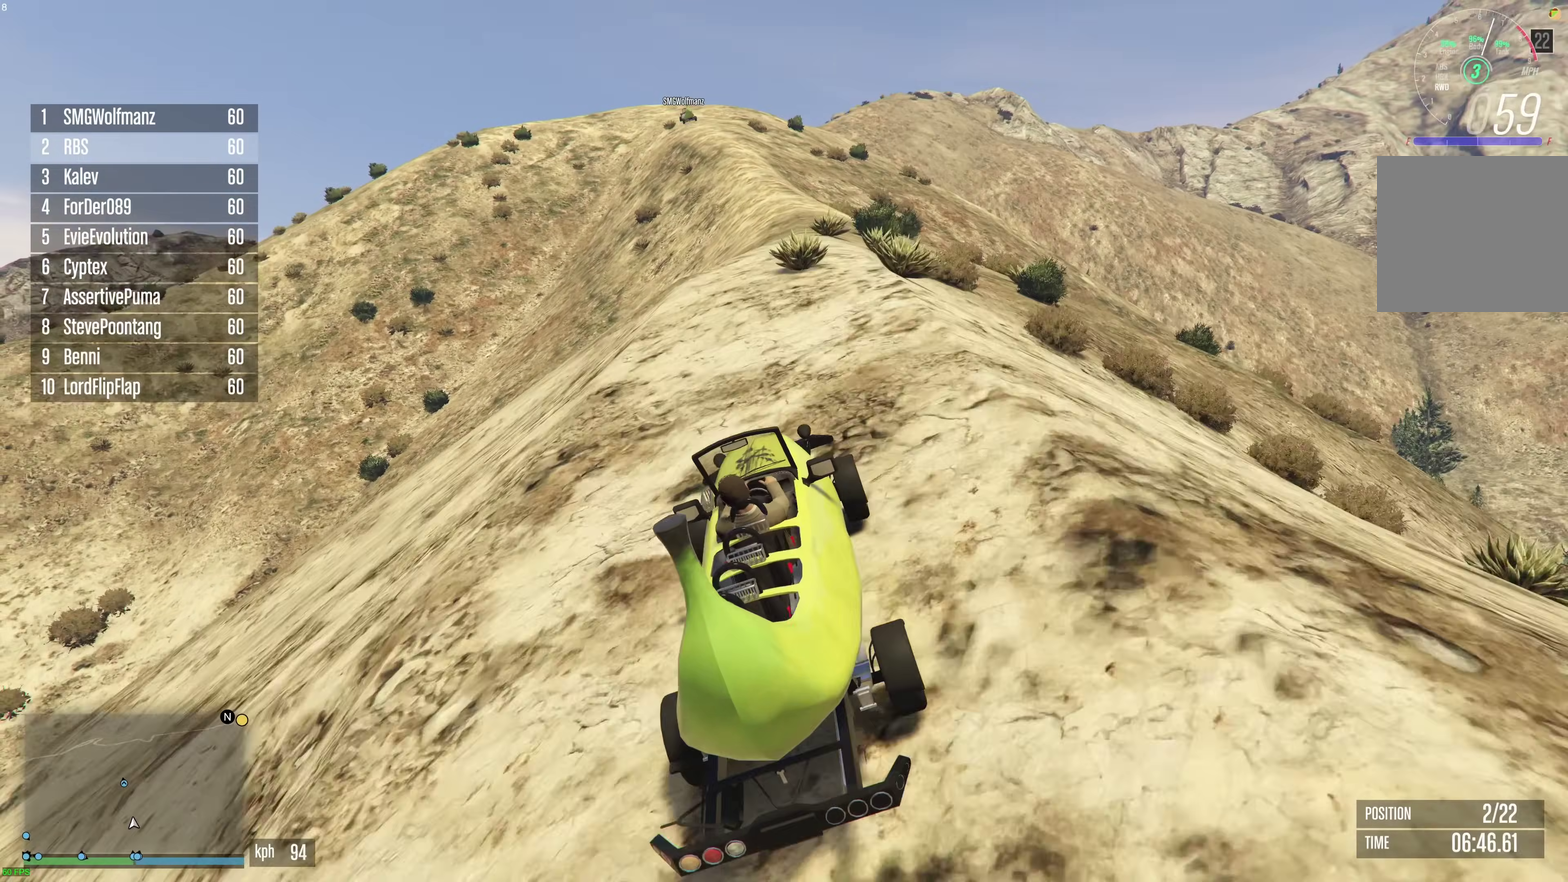
{"dt_ms": 400, "buttons": ["R2"], "left_stick": "center", "right_stick": "center", "events": [[183, "left_stick", "right"], [267, "left_stick", "center"]]}
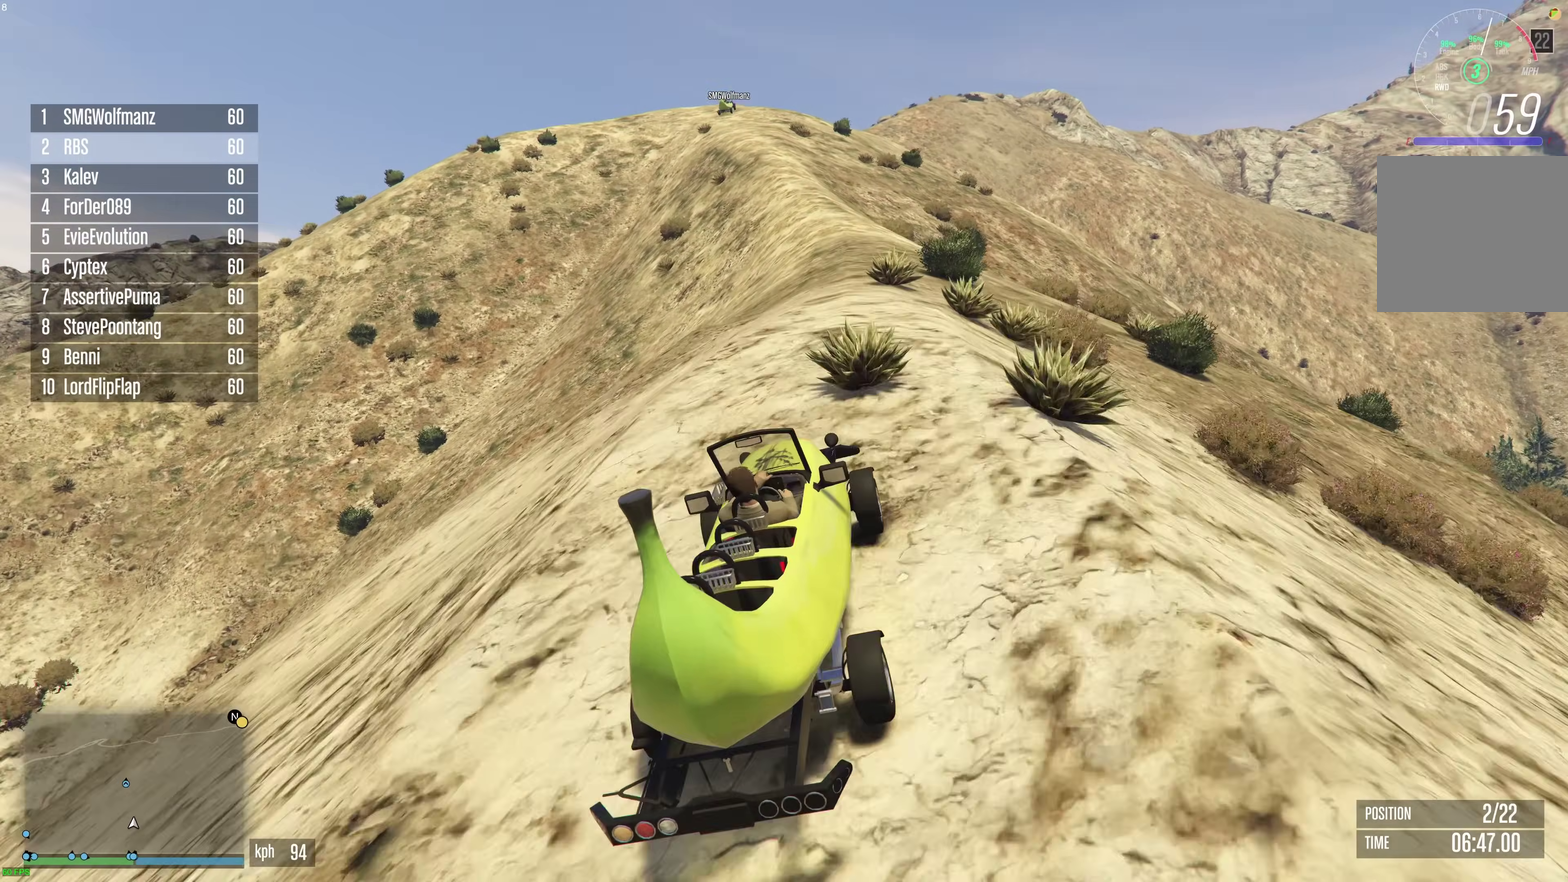
{"dt_ms": 600, "buttons": ["R2"], "left_stick": "up-left", "right_stick": "center", "events": [[433, "left_stick", "up-left"]]}
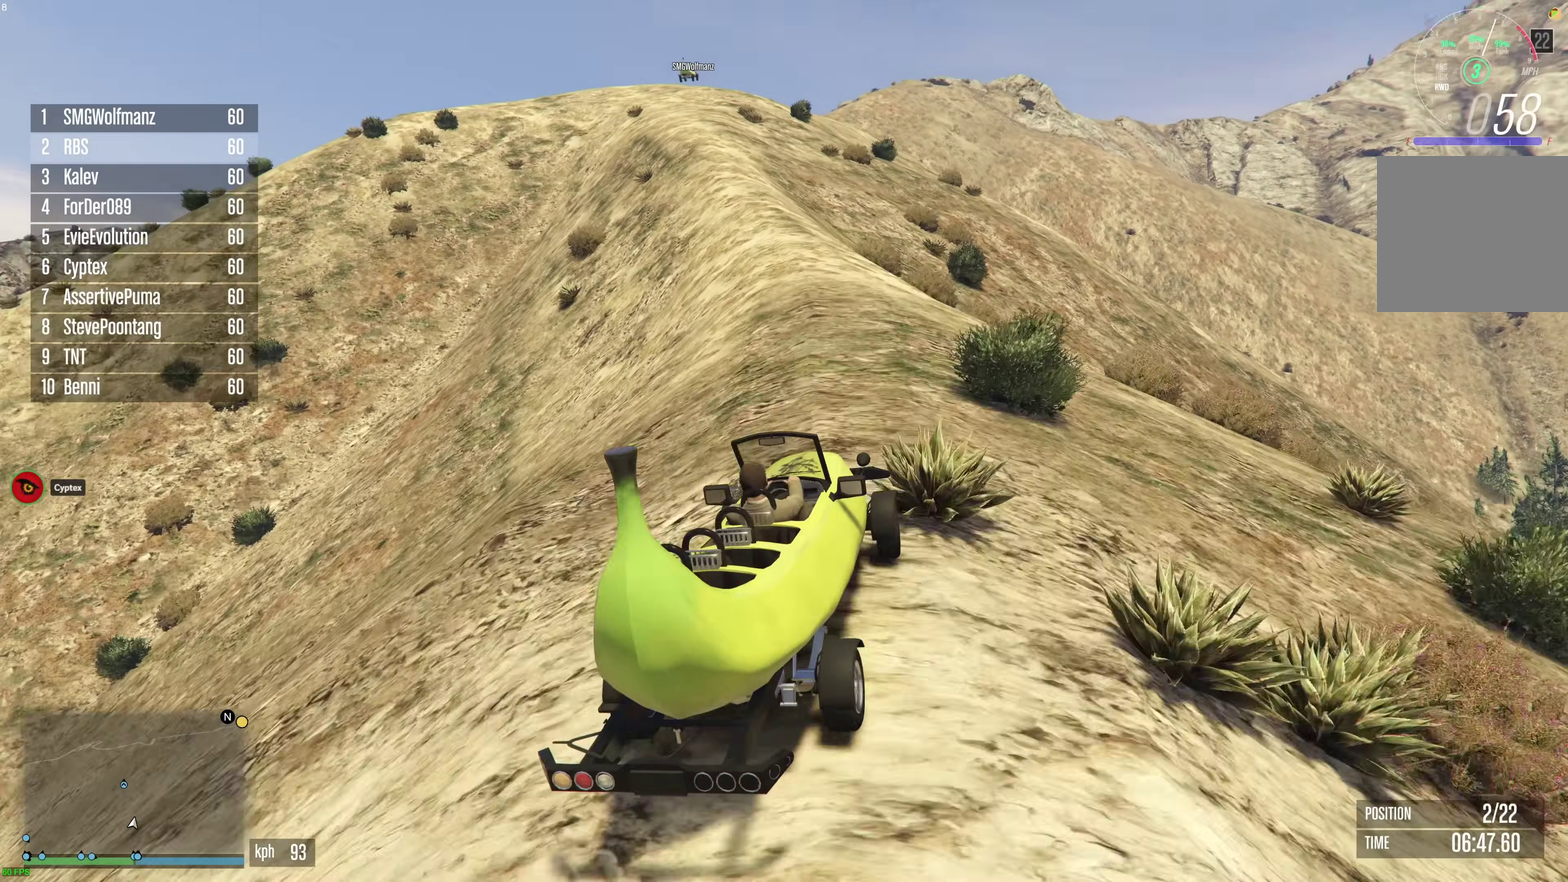
{"dt_ms": 300, "buttons": ["R2"], "left_stick": "left", "right_stick": "center", "events": [[83, "left_stick", "center"], [133, "left_stick", "right"], [267, "left_stick", "left"]]}
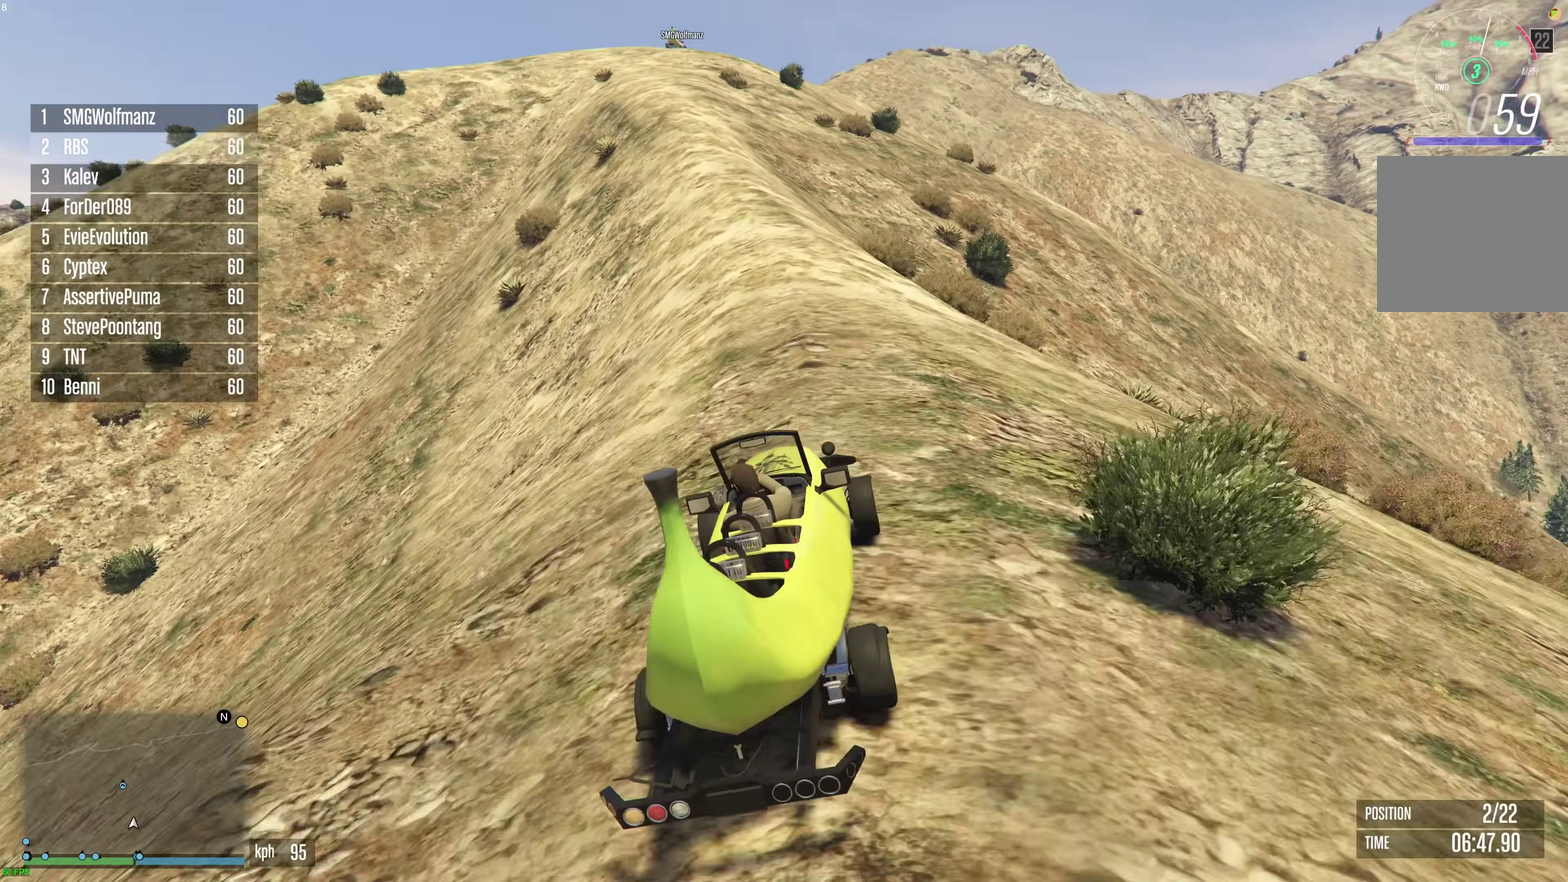
{"dt_ms": 900, "buttons": ["R2"], "left_stick": "center", "right_stick": "center", "events": [[50, "left_stick", "center"], [533, "left_stick", "up-left"], [617, "left_stick", "center"]]}
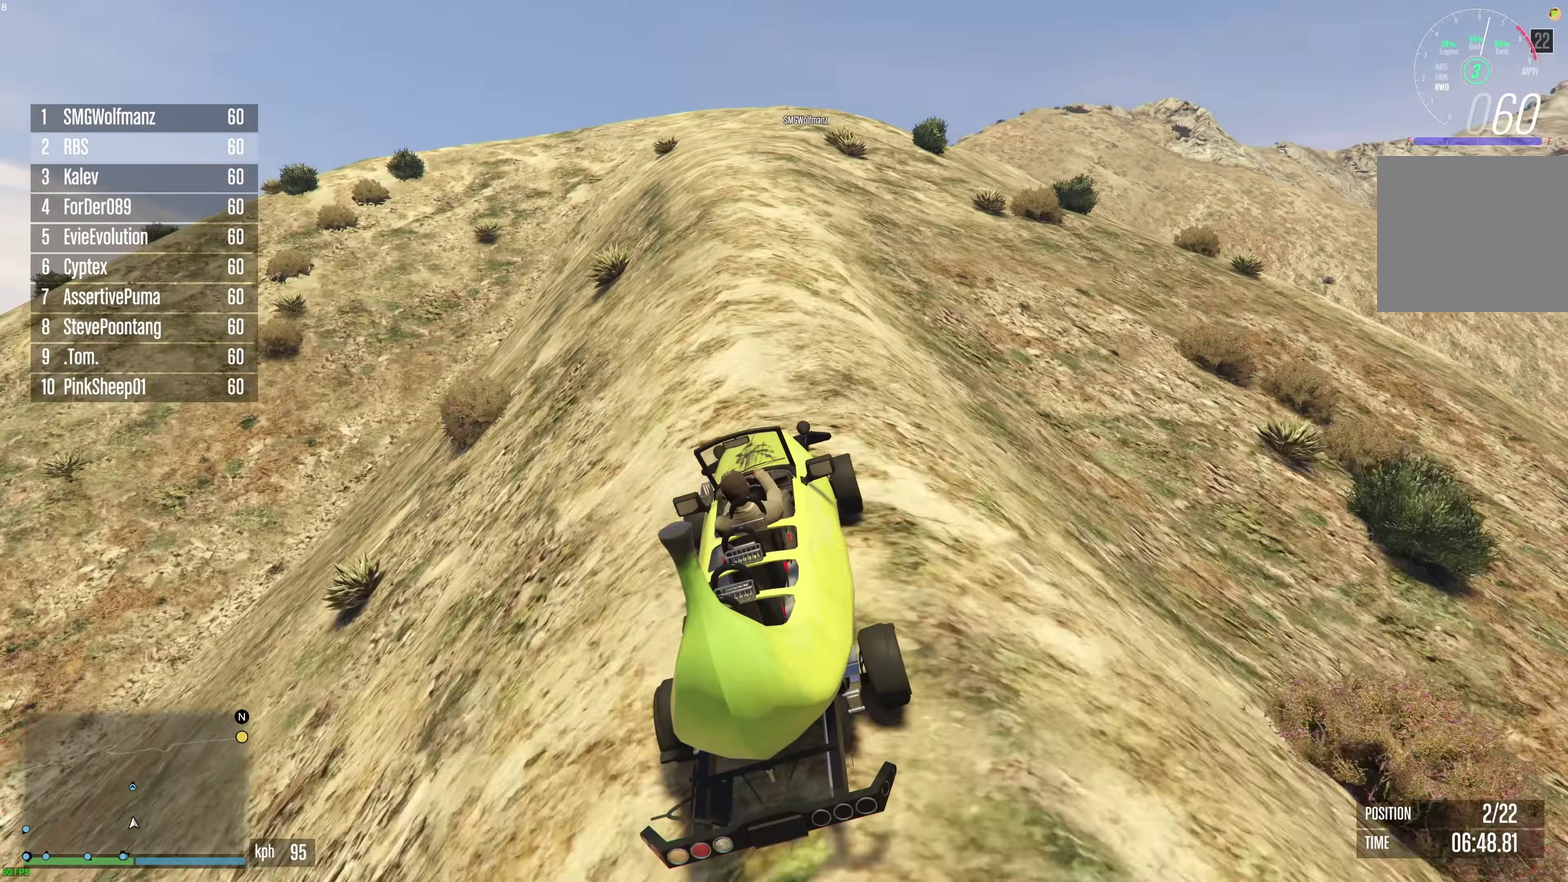
{"dt_ms": 300, "buttons": ["R2"], "left_stick": "center", "right_stick": "center", "events": []}
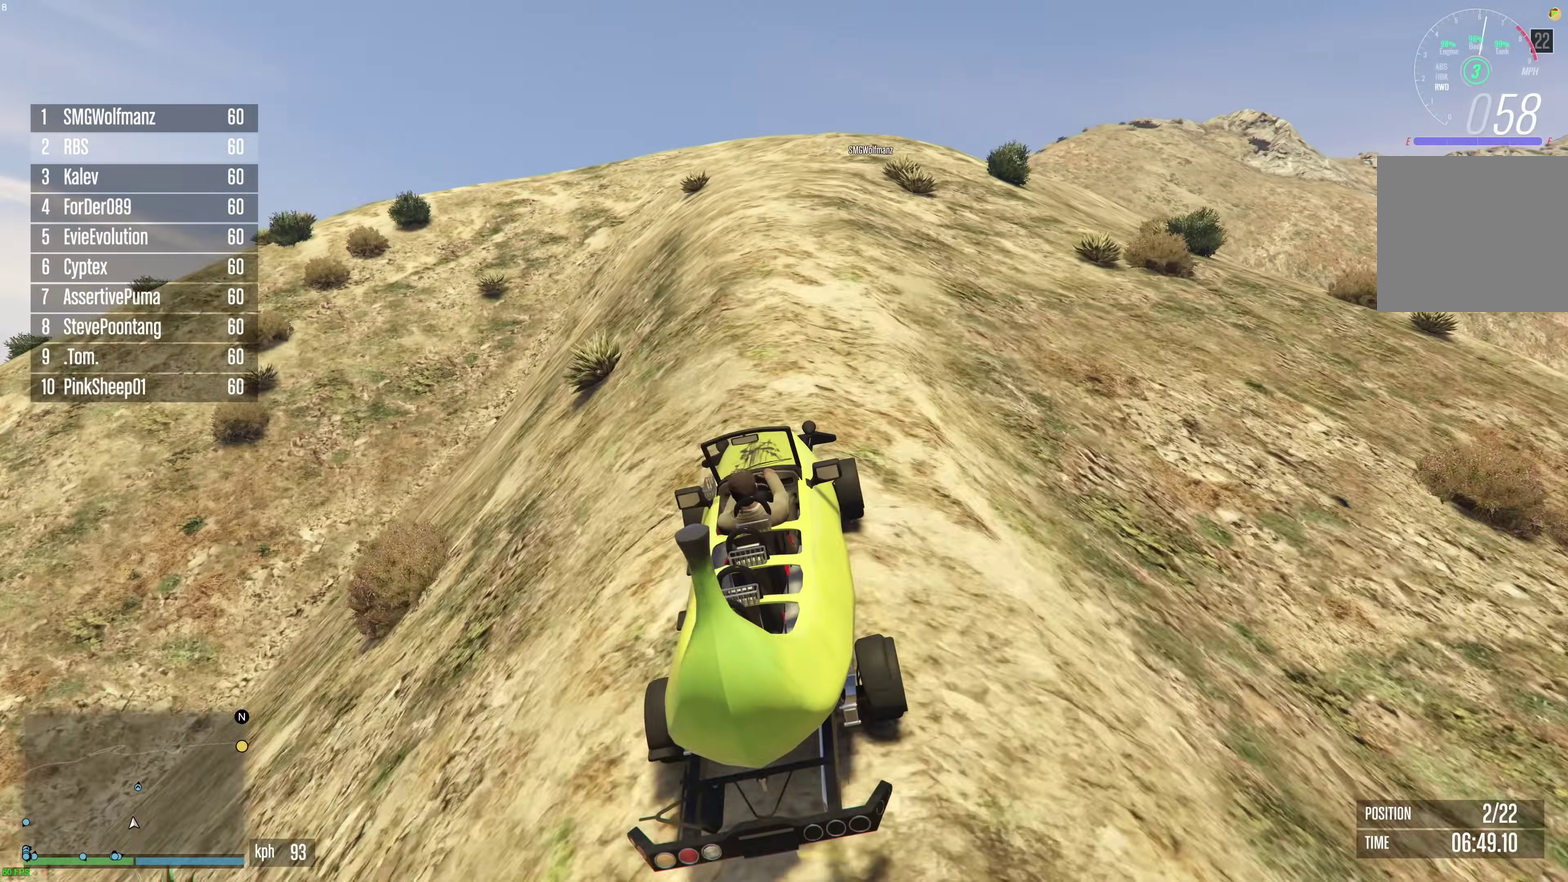
{"dt_ms": 600, "buttons": ["R2"], "left_stick": "up-left", "right_stick": "center", "events": [[283, "left_stick", "right"], [350, "left_stick", "center"], [583, "left_stick", "up-left"]]}
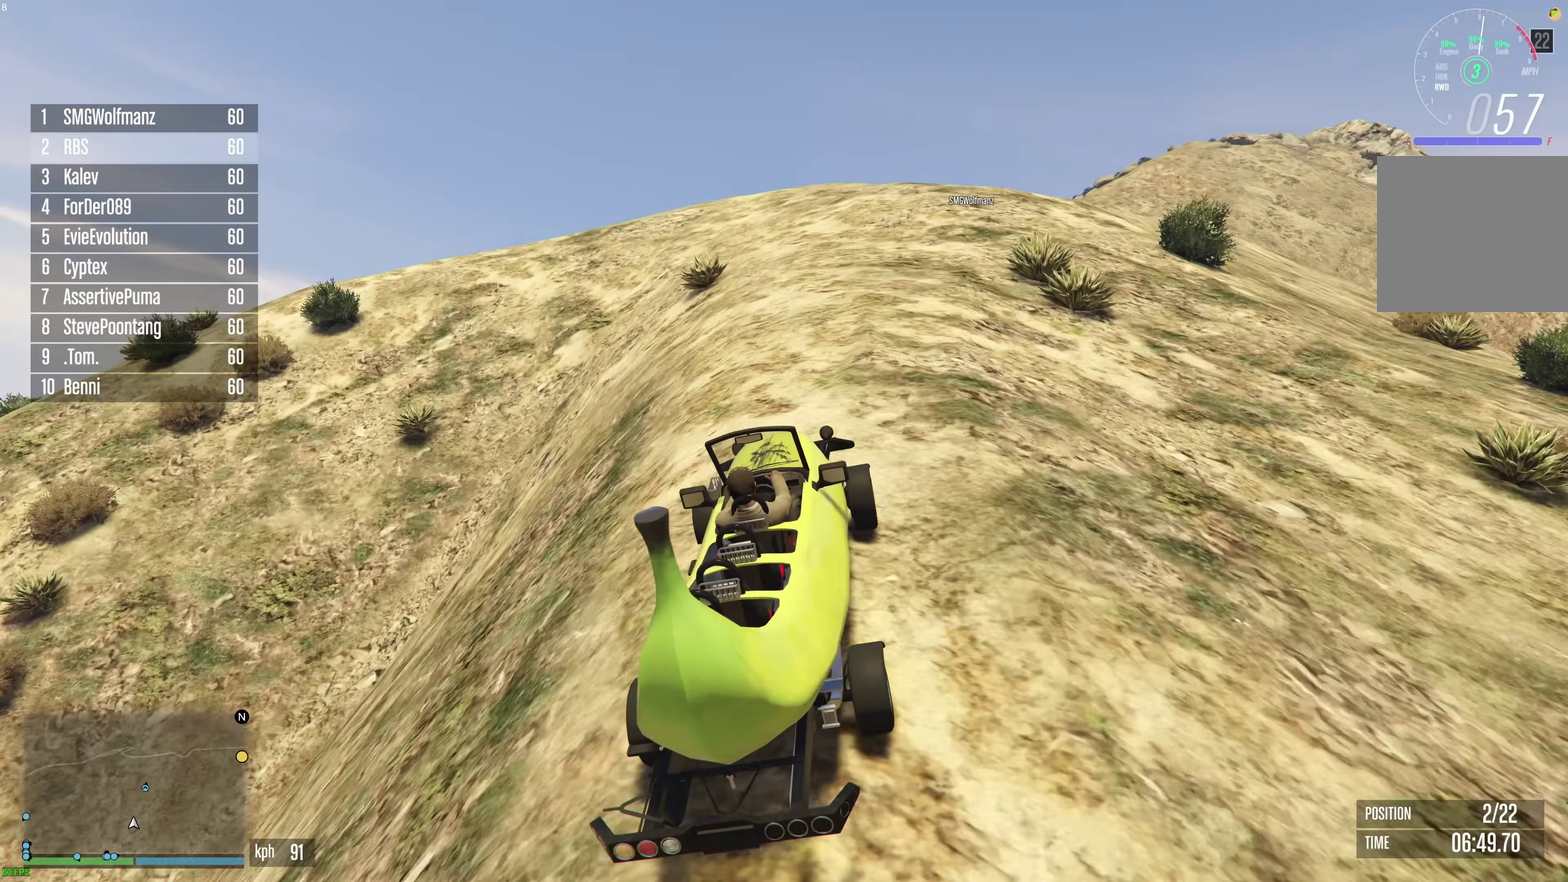
{"dt_ms": 400, "buttons": ["R2"], "left_stick": "center", "right_stick": "center", "events": [[50, "left_stick", "center"]]}
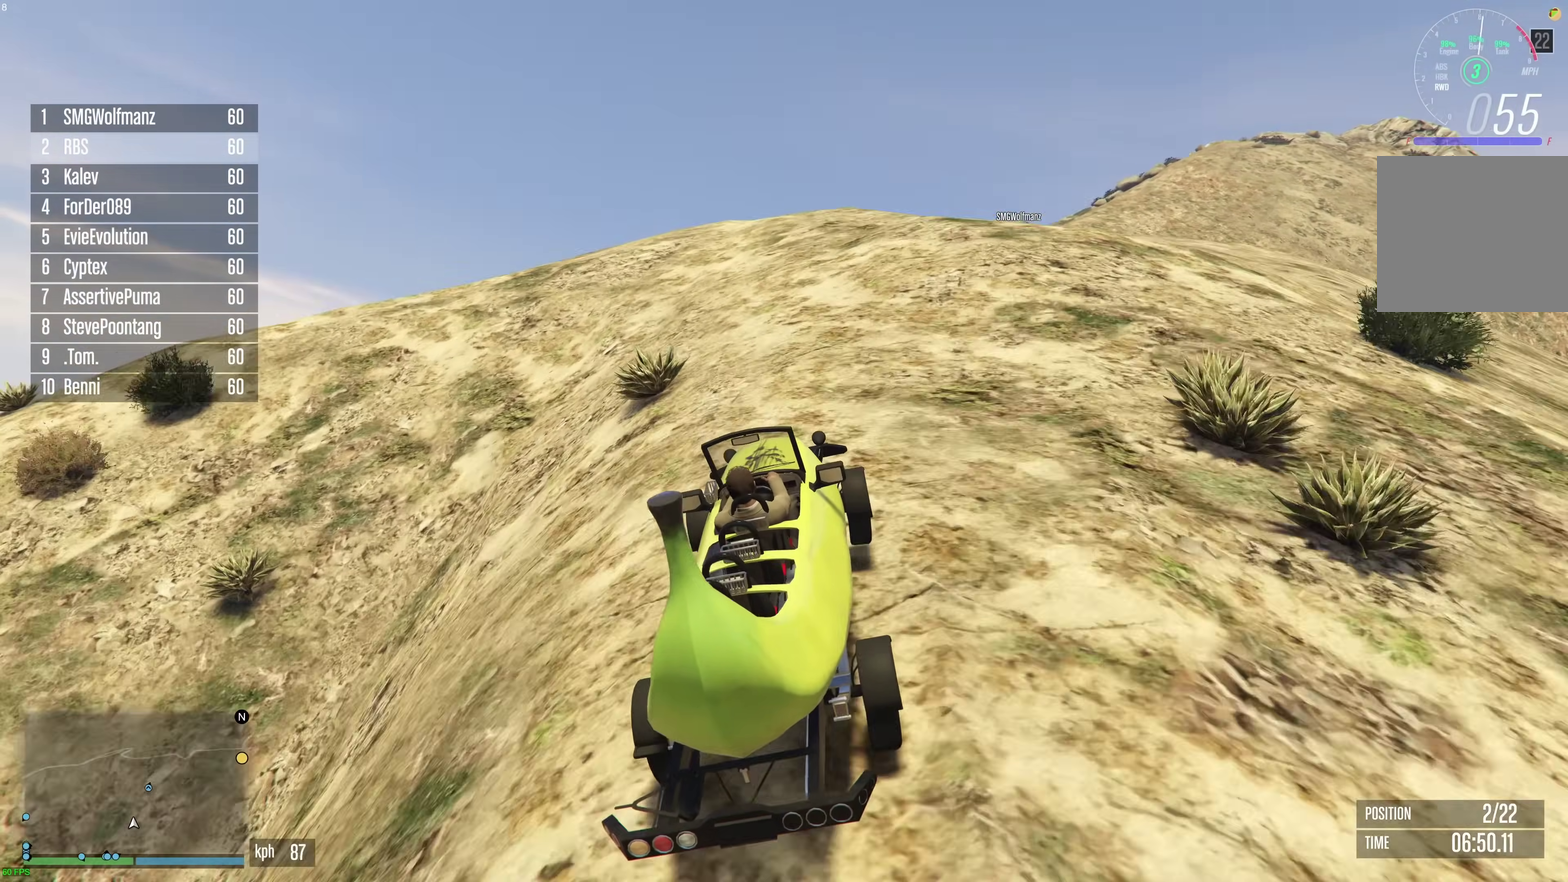
{"dt_ms": 500, "buttons": ["R2"], "left_stick": "center", "right_stick": "center", "events": []}
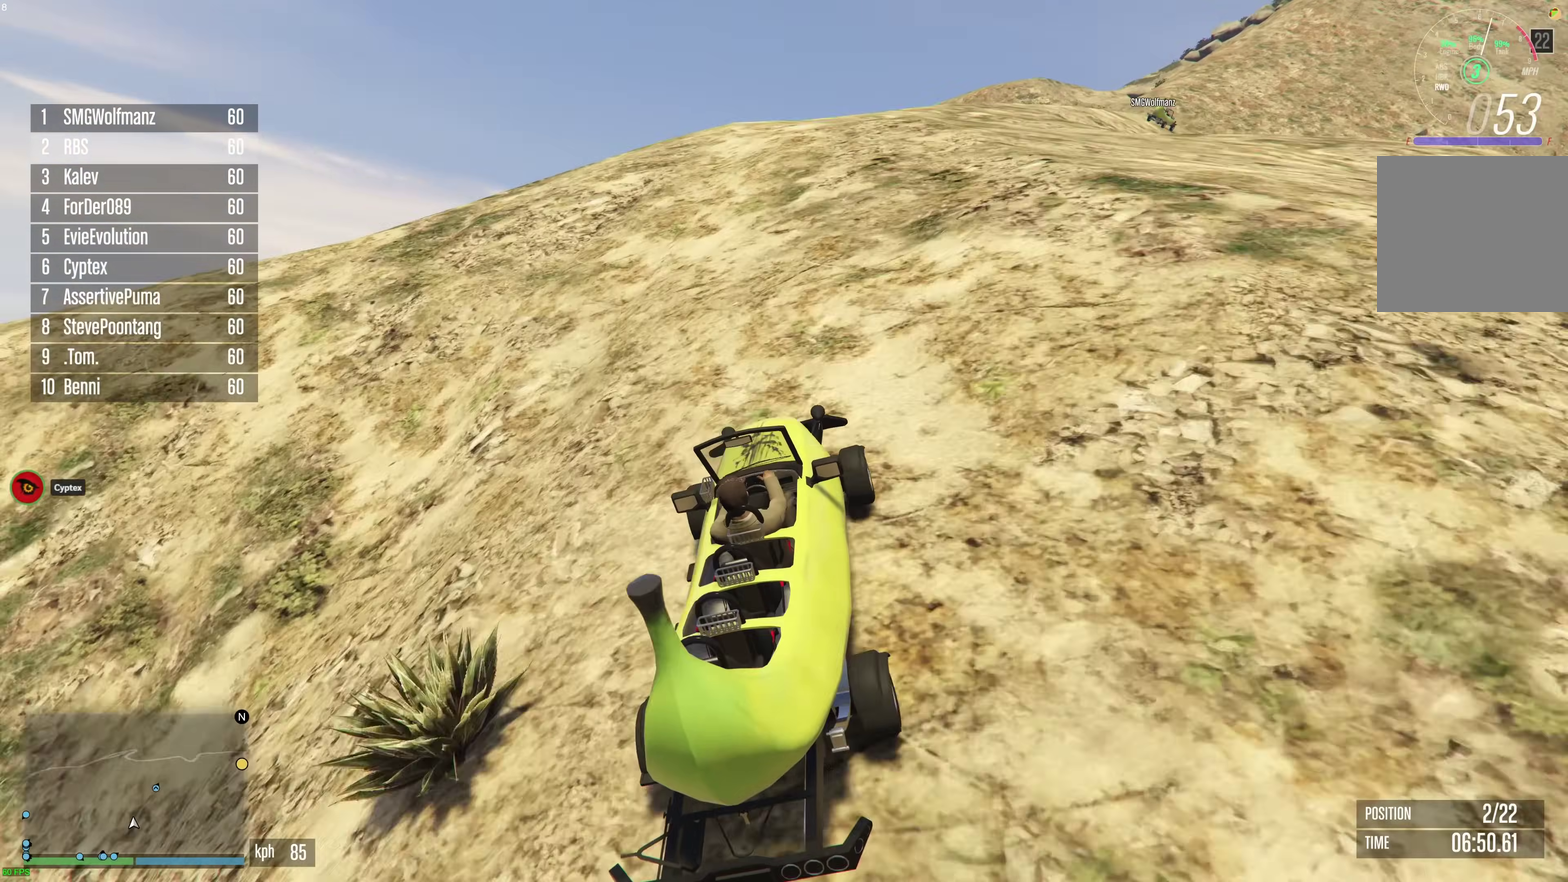
{"dt_ms": 500, "buttons": ["R2"], "left_stick": "center", "right_stick": "center", "events": [[117, "left_stick", "right"], [250, "left_stick", "center"], [317, "left_stick", "right"], [433, "left_stick", "center"]]}
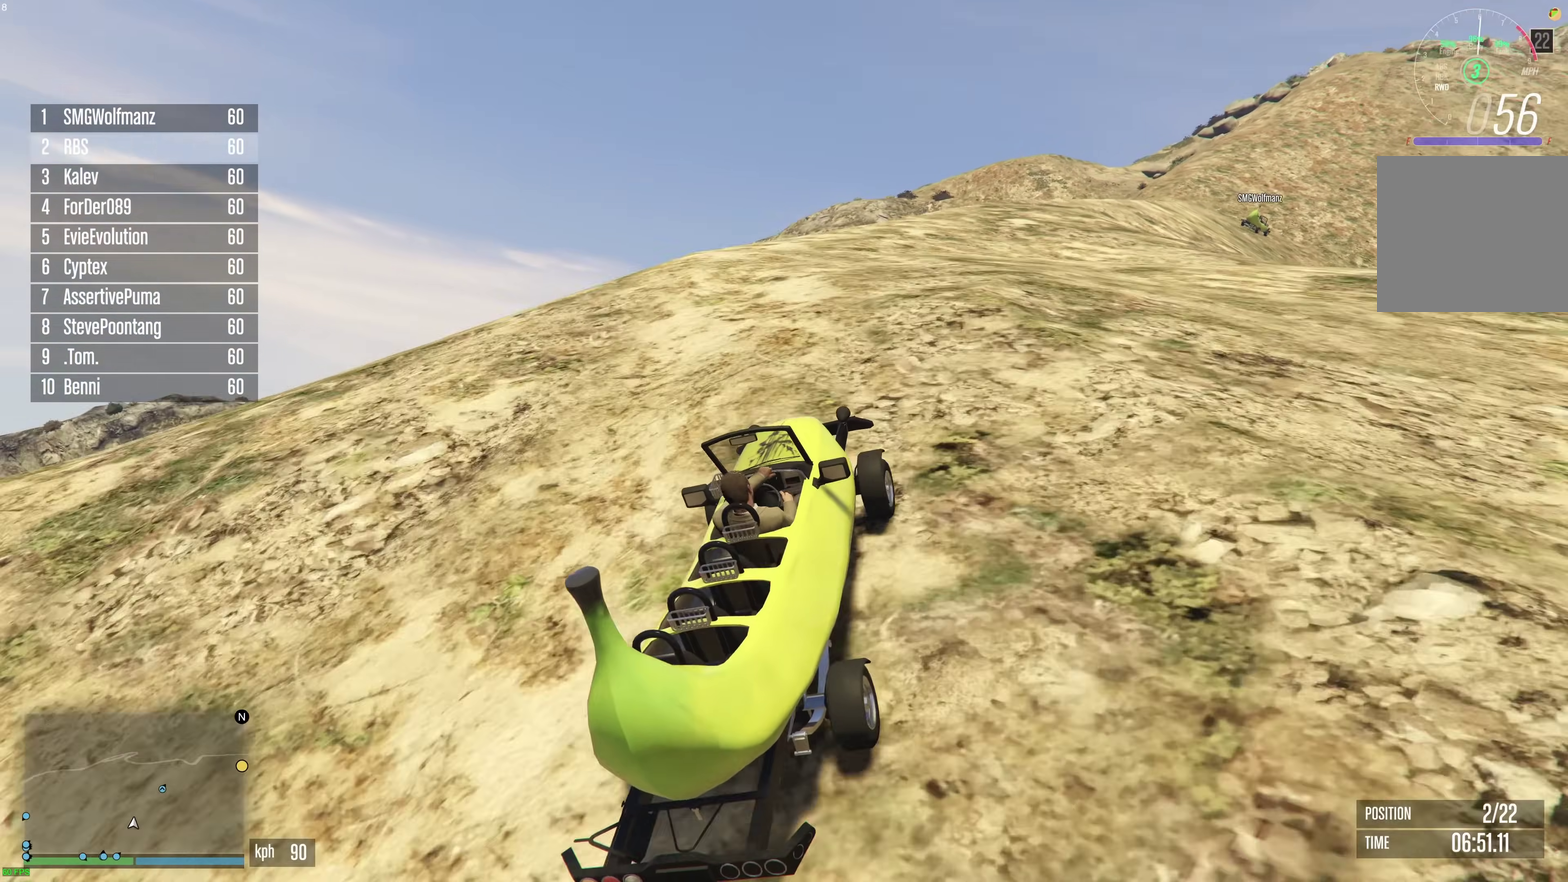
{"dt_ms": 500, "buttons": ["R2"], "left_stick": "center", "right_stick": "center", "events": [[33, "left_stick", "right"], [117, "left_stick", "center"], [333, "left_stick", "right"], [450, "left_stick", "center"]]}
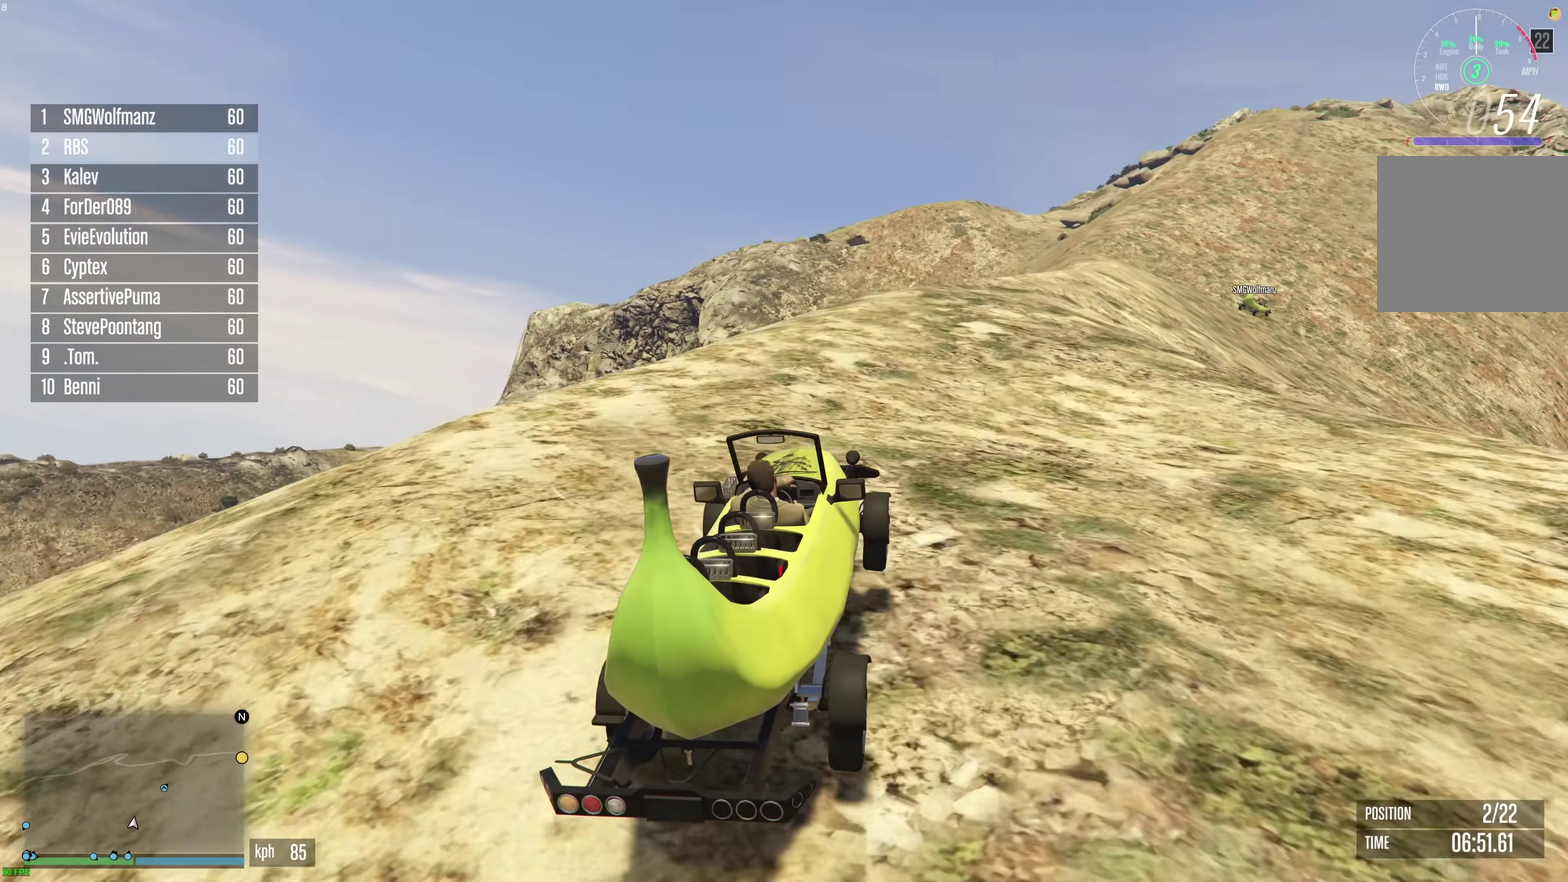
{"dt_ms": 500, "buttons": ["R2"], "left_stick": "right", "right_stick": "center", "events": [[283, "left_stick", "right"], [367, "left_stick", "center"], [483, "left_stick", "right"]]}
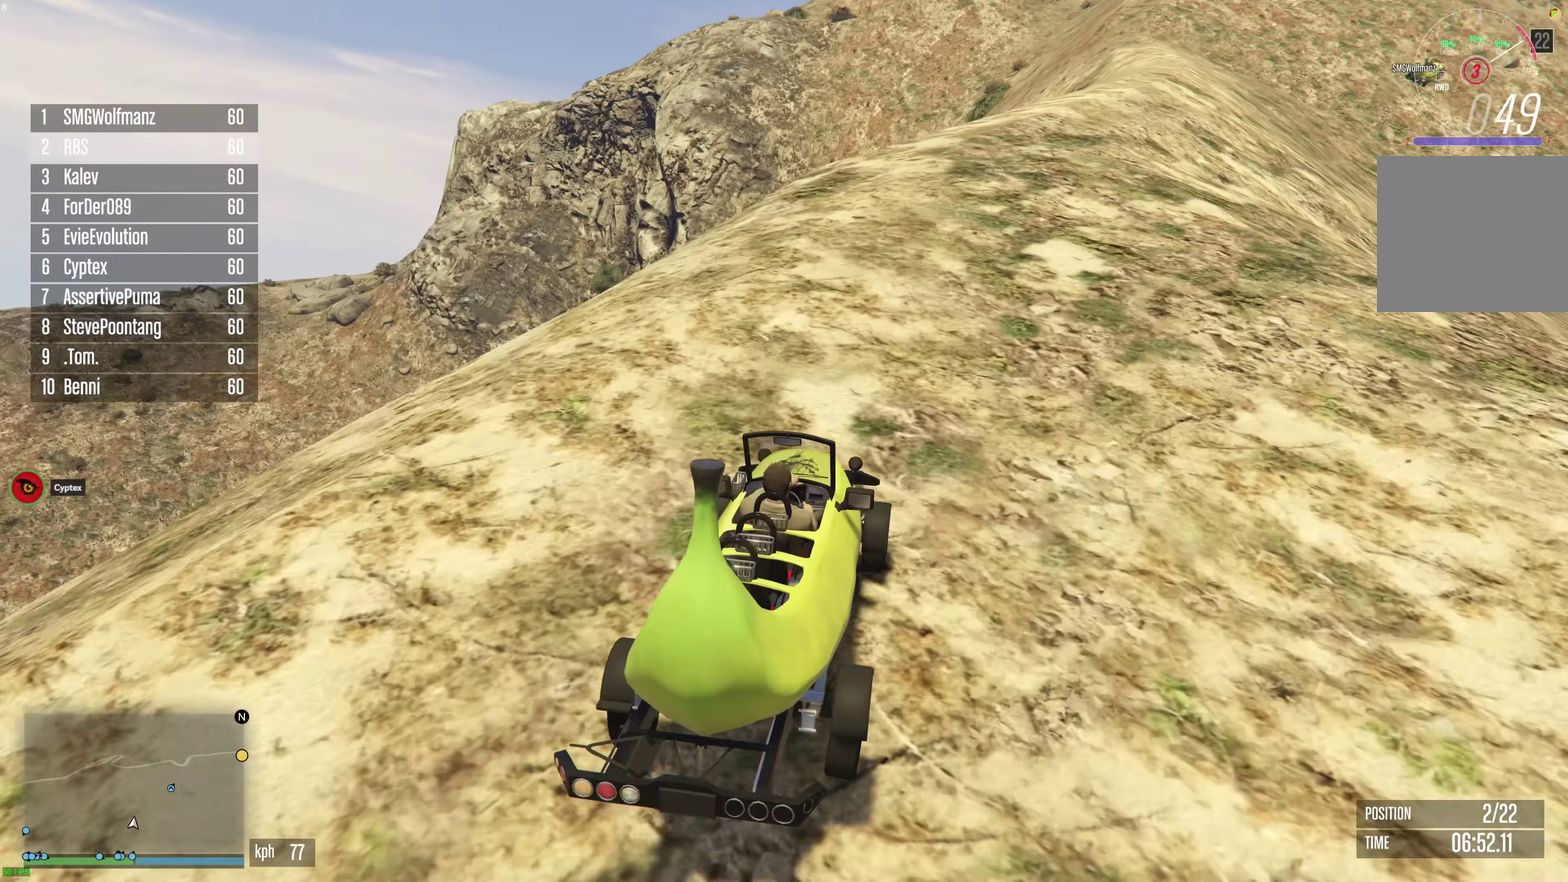
{"dt_ms": 400, "buttons": ["R2"], "left_stick": "center", "right_stick": "center", "events": [[83, "left_stick", "center"], [217, "left_stick", "right"], [283, "left_stick", "center"]]}
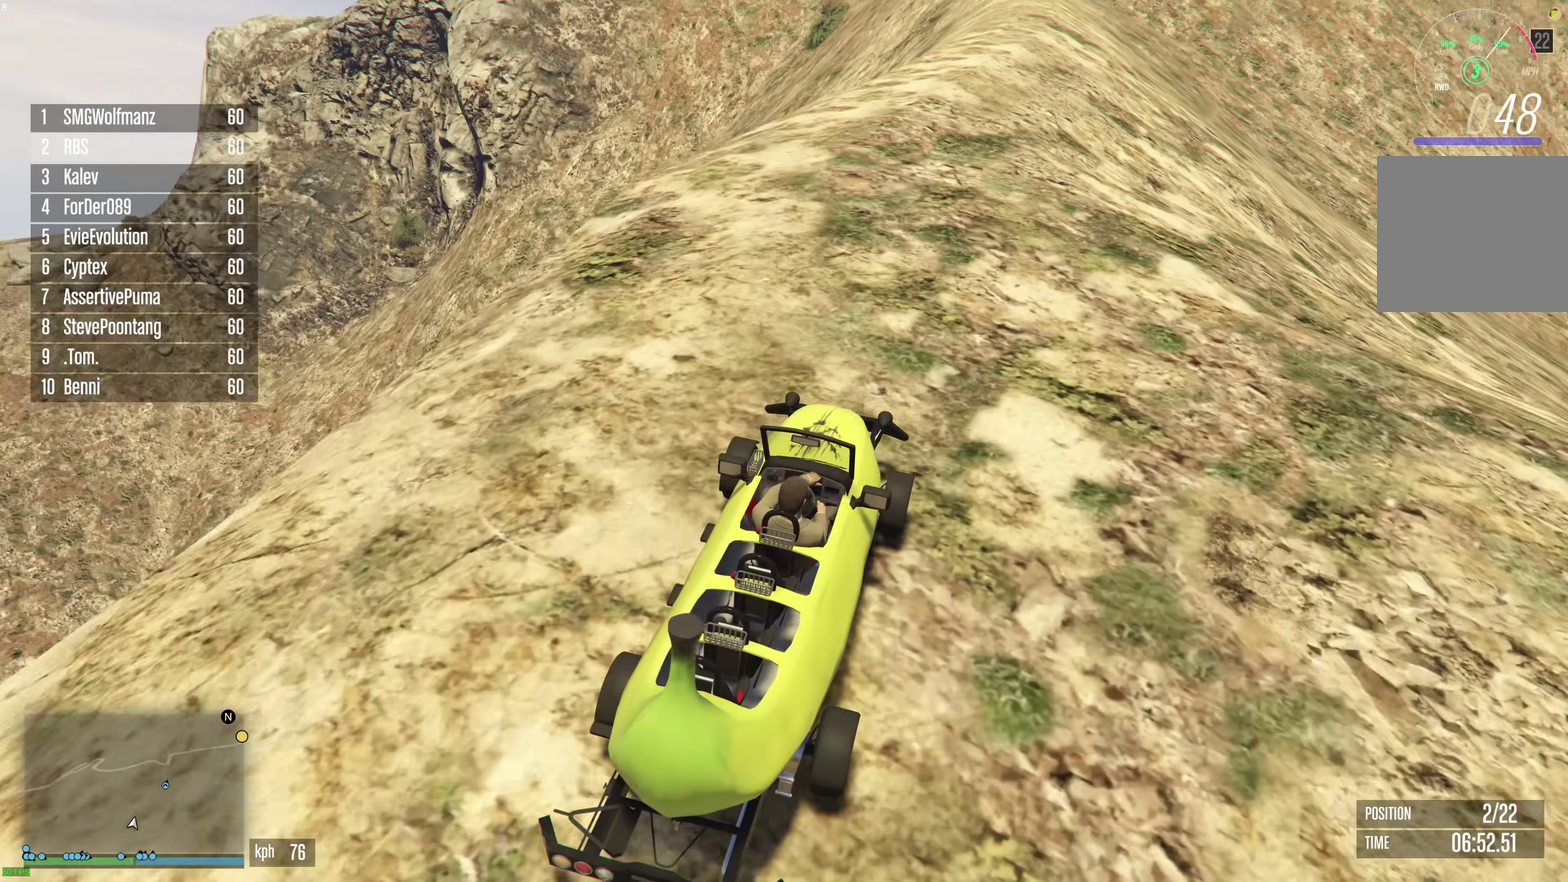
{"dt_ms": 600, "buttons": ["R2"], "left_stick": "center", "right_stick": "up", "events": [[167, "right_stick", "up"]]}
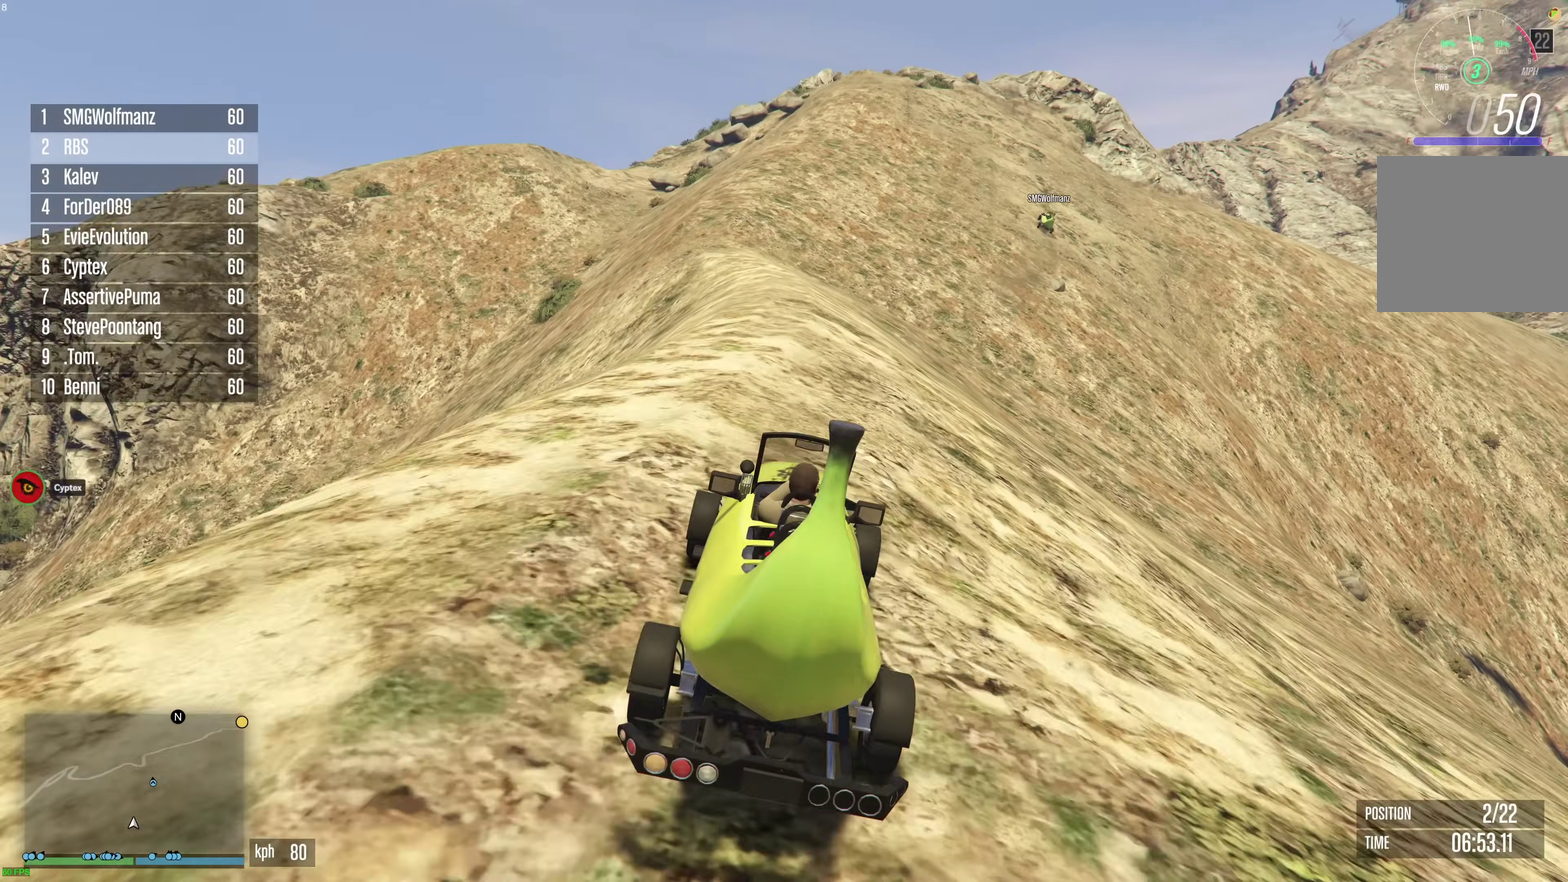
{"dt_ms": 300, "buttons": ["R2"], "left_stick": "center", "right_stick": "up", "events": [[167, "left_stick", "right"], [250, "left_stick", "center"]]}
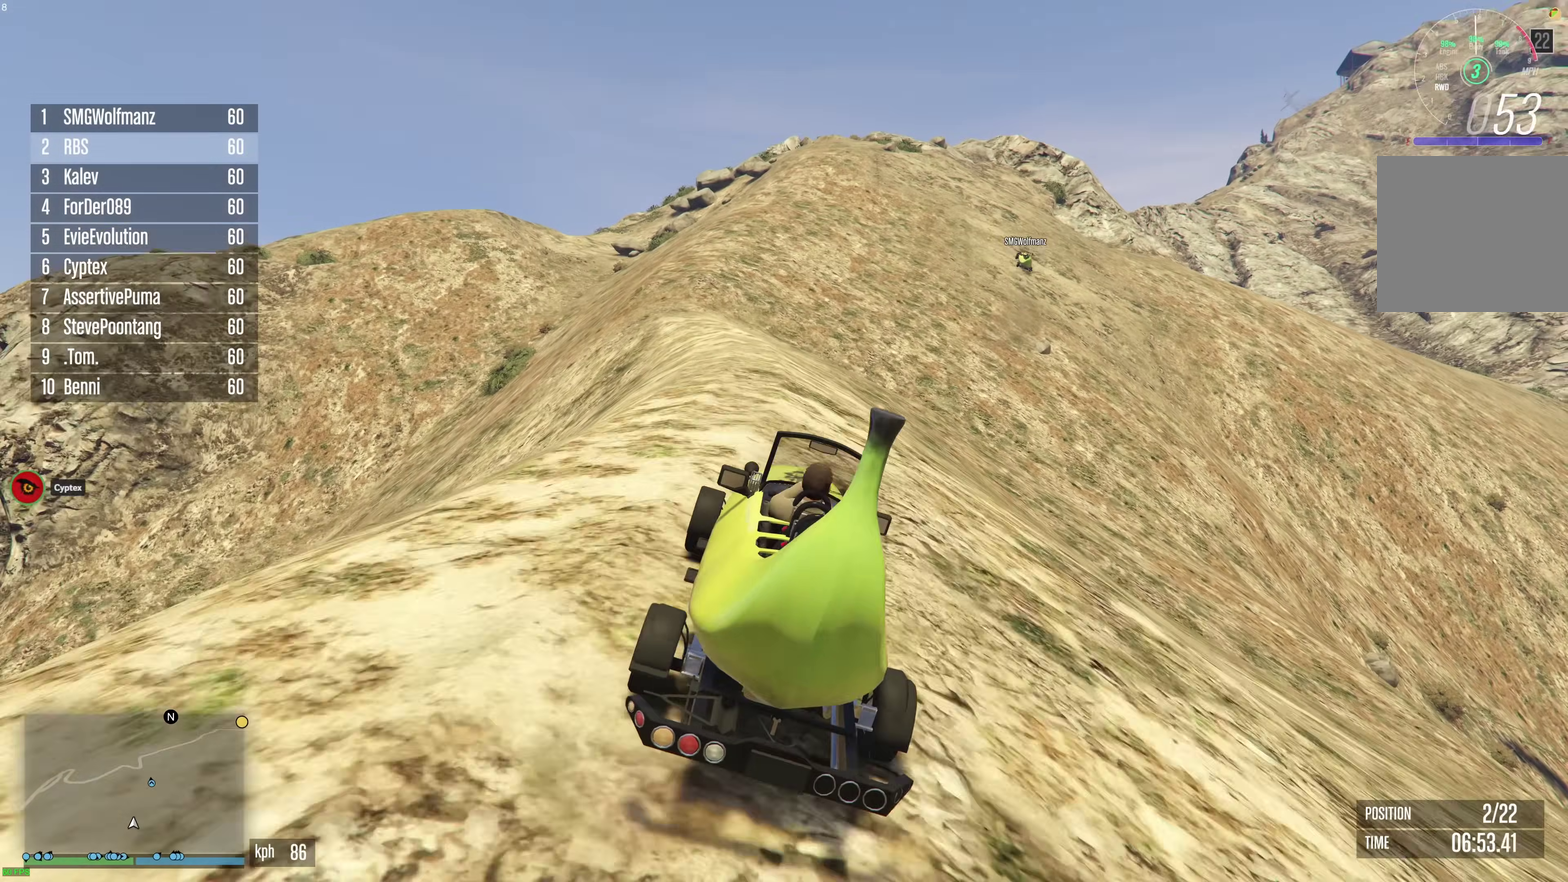
{"dt_ms": 900, "buttons": ["R2"], "left_stick": "up-left", "right_stick": "up", "events": [[317, "left_stick", "right"], [400, "left_stick", "center"], [867, "left_stick", "up-left"]]}
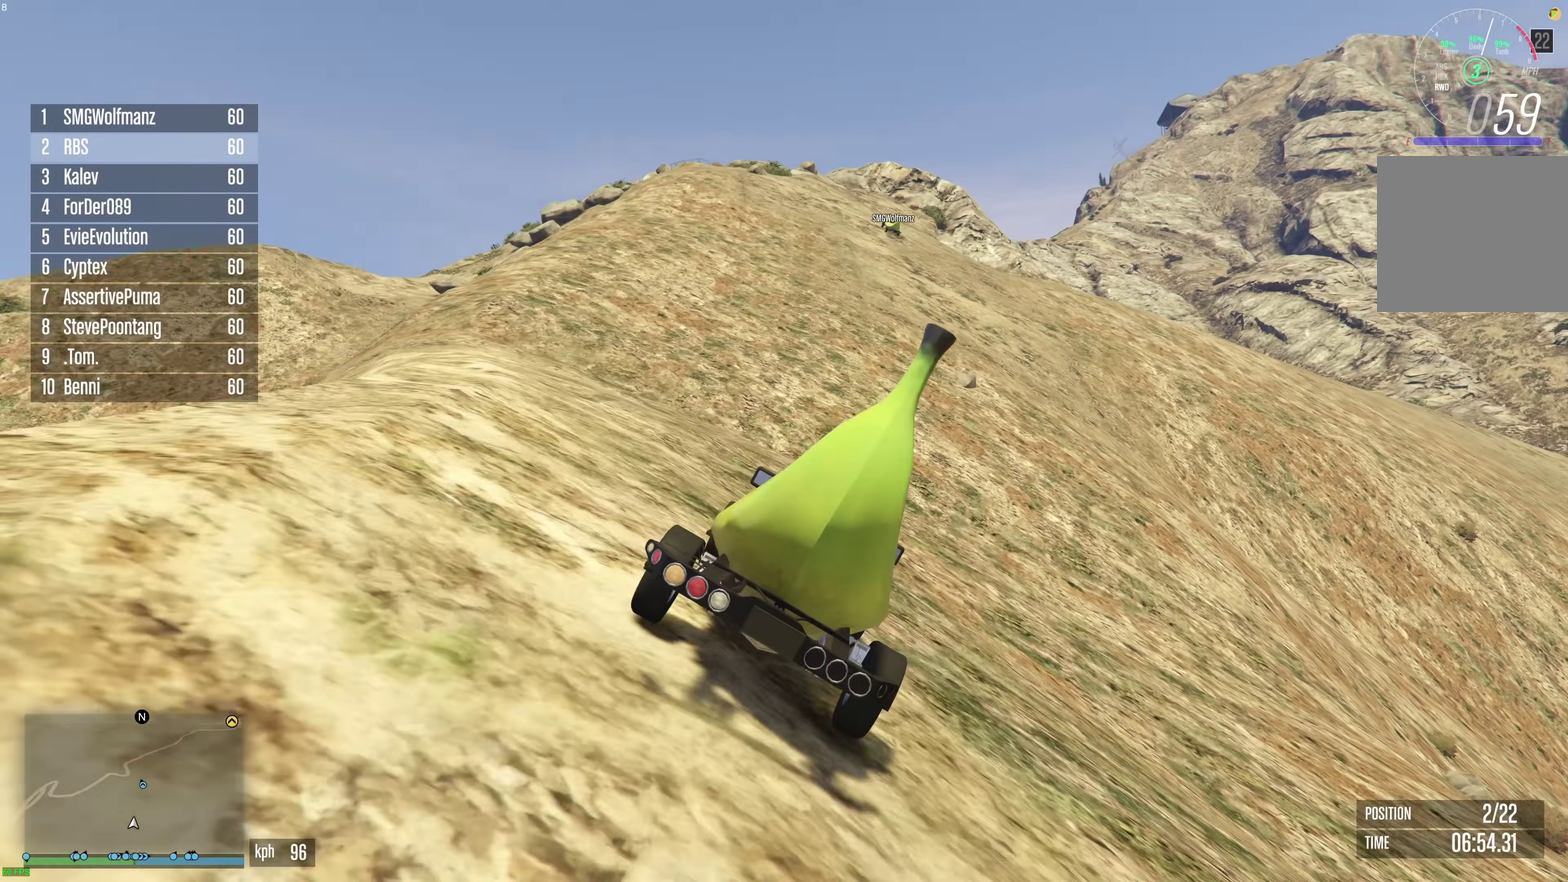
{"dt_ms": 300, "buttons": ["R2"], "left_stick": "left", "right_stick": "center"}
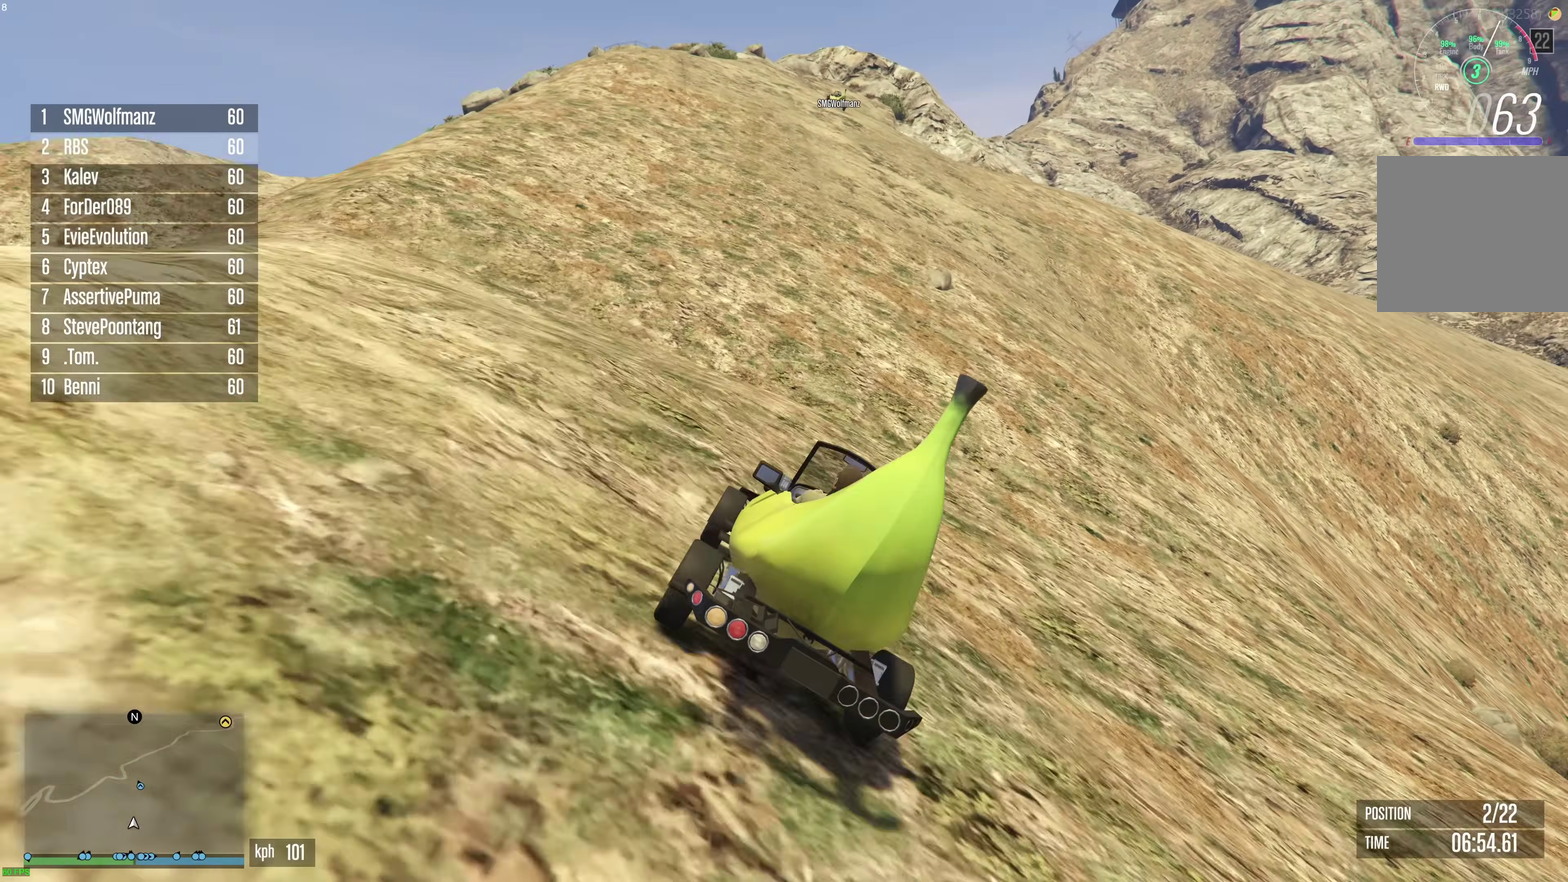
{"dt_ms": 600, "buttons": ["R2"], "left_stick": "center", "right_stick": "center"}
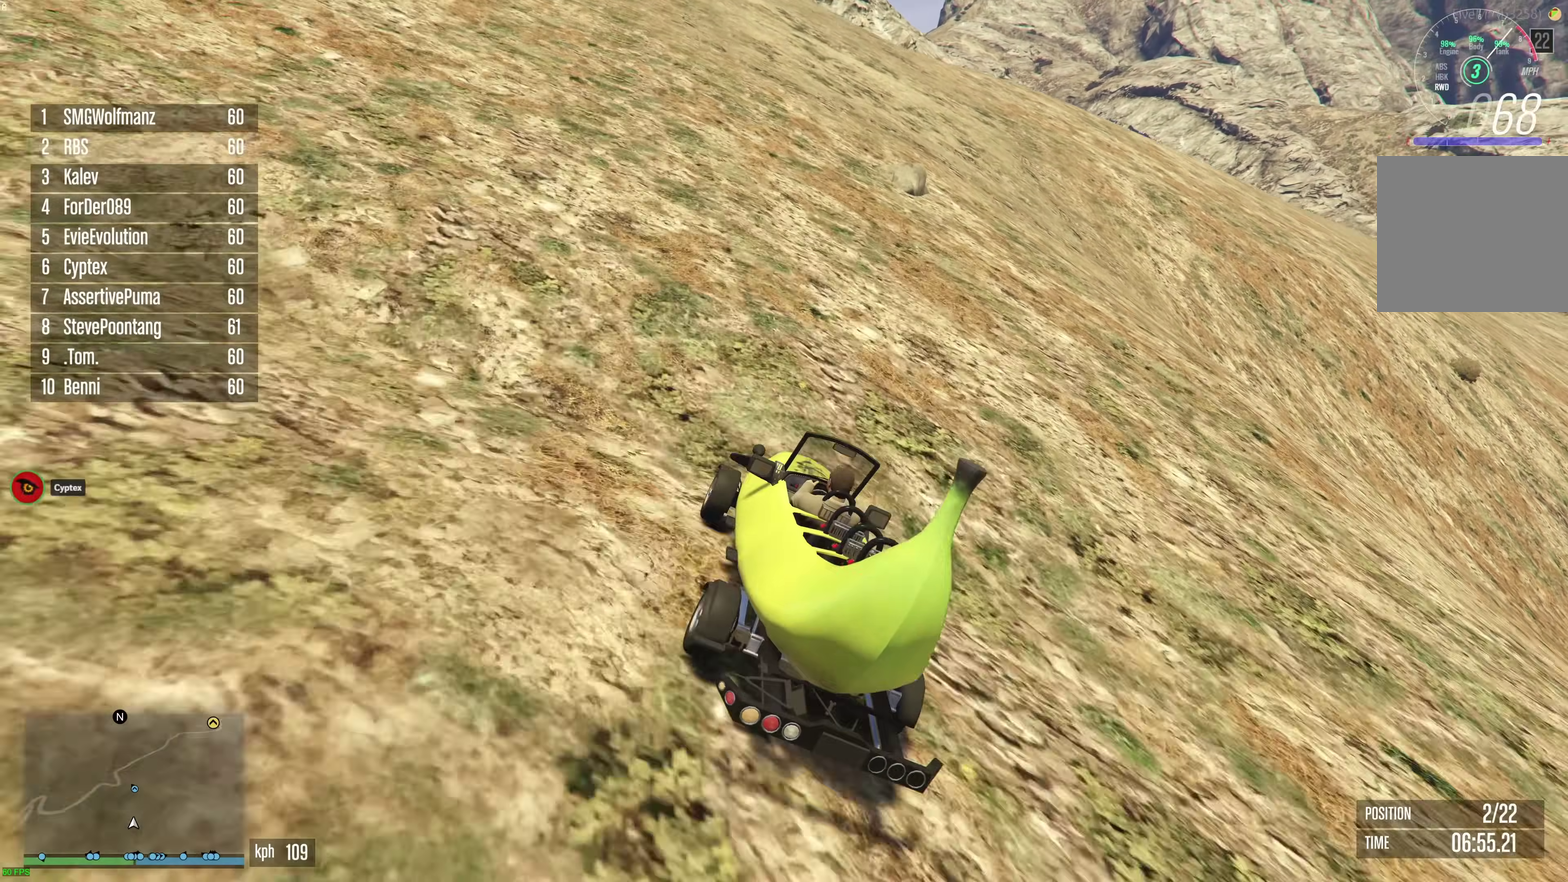
{"dt_ms": 400, "buttons": ["R2"], "left_stick": "center", "right_stick": "center", "events": [[267, "left_stick", "up-left"], [350, "left_stick", "center"]]}